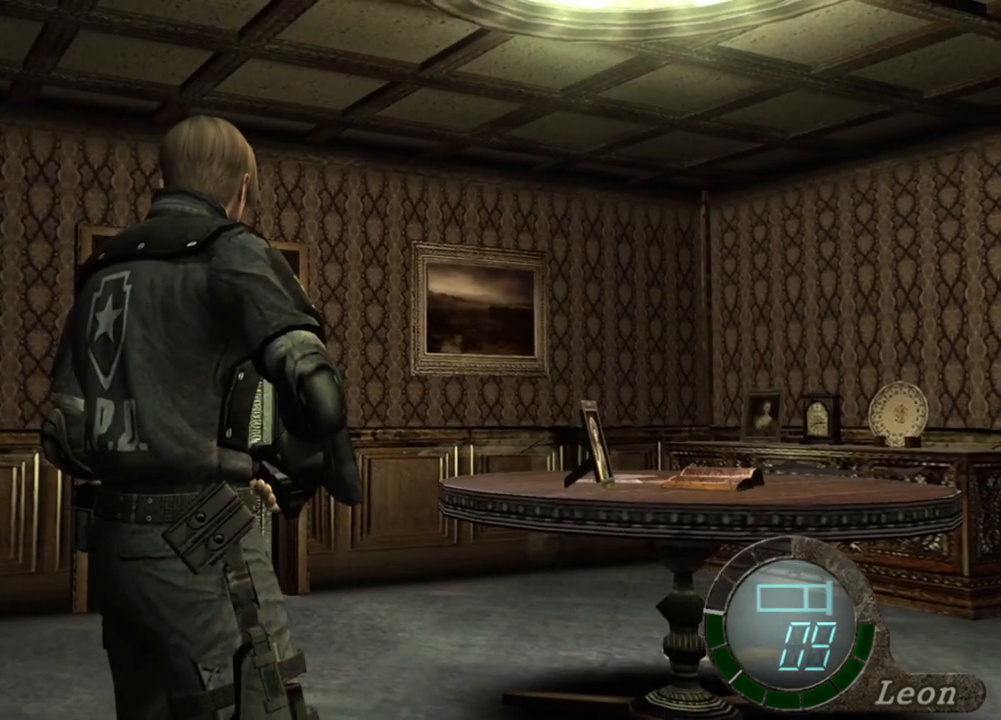
Gameplay with keyboard and mouse; each line is a JSON object with the keys and mouse buttons held at the frame after it. "events" lists presses ("down") and releases ("up") of "1", "2", "3", "4", "5", "a", "alt", "b", "c", "ctrl", "d", "e", "f", "g", "q", "r", "s", "shift", "space", "t", "tab", "tilde", "v", "w", "x", "z", "mouse_left", "mouse_wheel", "mouse_right", "mouse_mb4" and "mouse_mb5" between this image and that frame as [ms after this image, input, new state], when the widget could be followed in between. "mouse_left", "mouse_wheel", "mouse_right", "mouse_mb4", "mouse_mb5" = the "left", "wheel", "right", "mb4", "mb5" buttons of the "mouse" list. No other keys are recorded. "wheel" means that the mouse wheel is clicked or scrolled. Mouse movement is not recorded.
{"keys": [], "mouse": [], "events": [[200, "tab", "down"], [233, "tab", "up"]]}
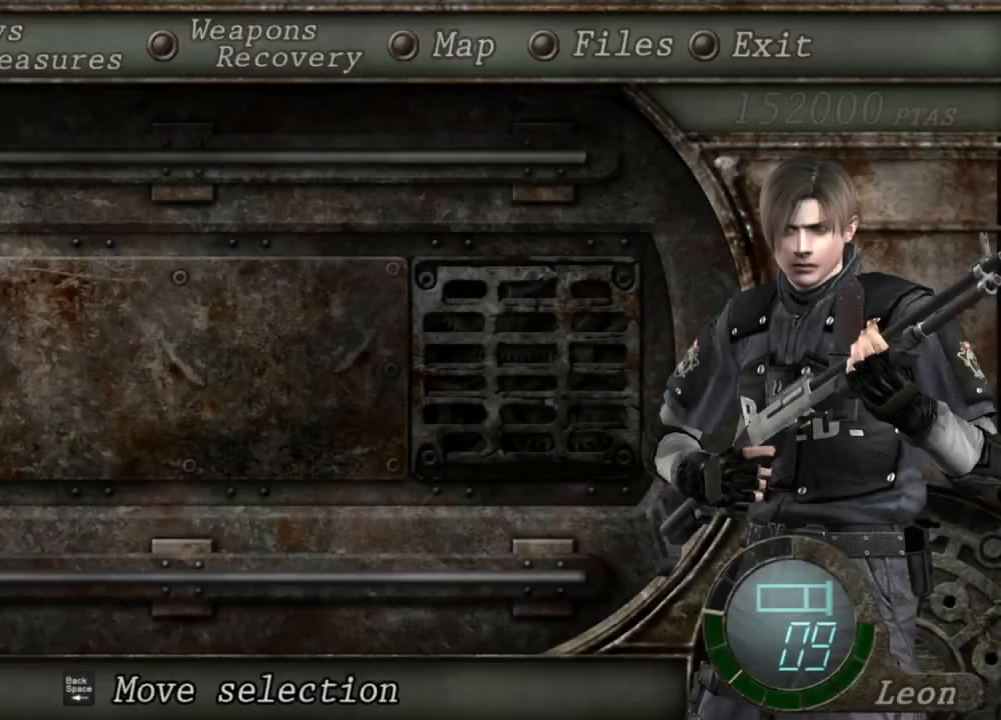
{"keys": ["e"], "mouse": [], "events": [[333, "e", "down"], [433, "e", "up"], [500, "e", "down"]]}
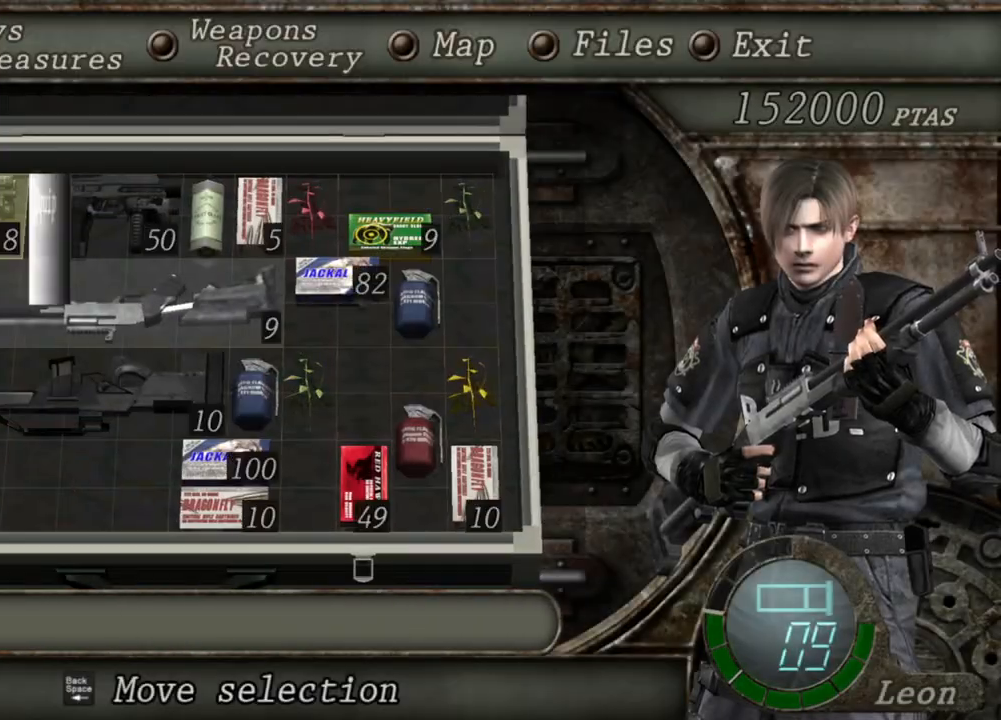
{"keys": [], "mouse": [], "events": [[100, "e", "up"]]}
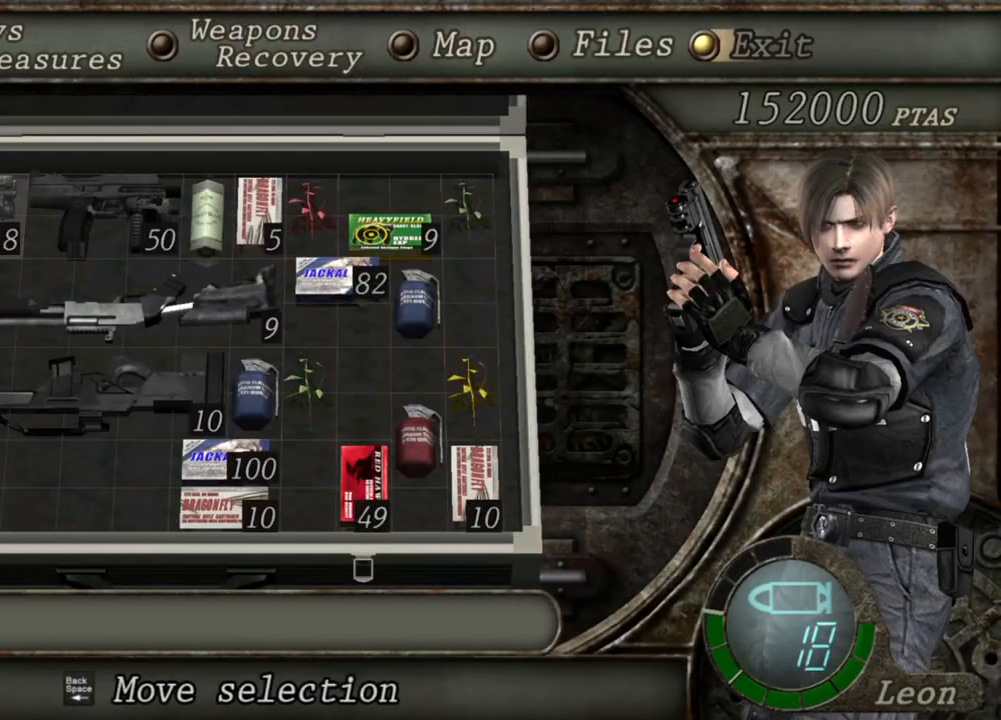
{"keys": [], "mouse": ["right"], "events": [[200, "mouse_right", "down"], [333, "r", "down"], [466, "r", "up"]]}
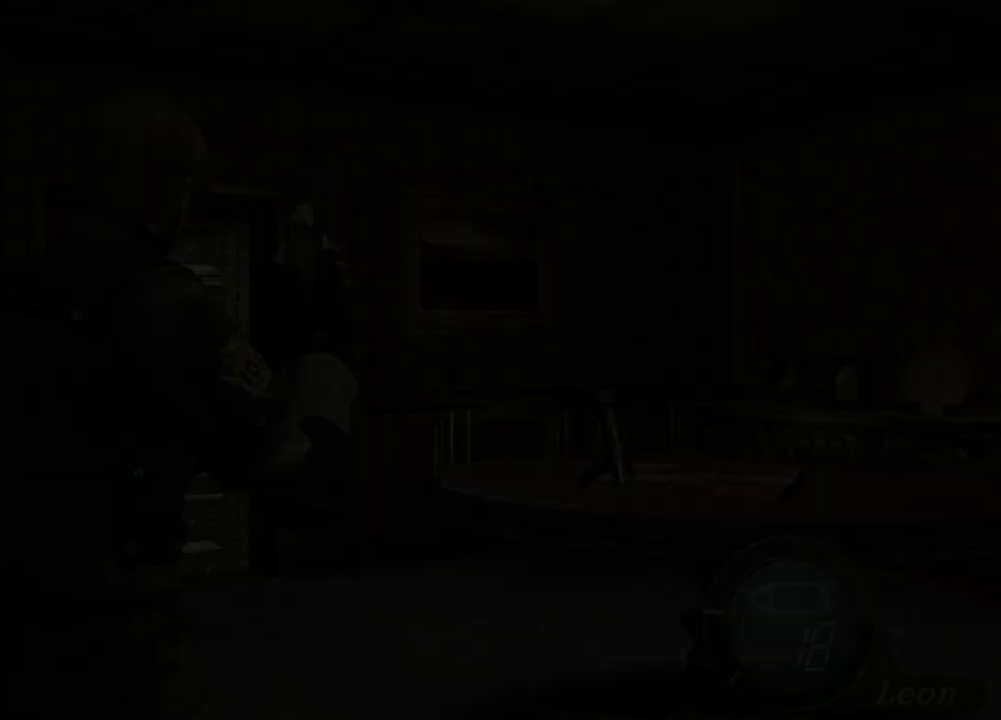
{"keys": [], "mouse": ["right"], "events": [[33, "r", "down"], [133, "r", "up"], [200, "r", "down"], [266, "r", "up"]]}
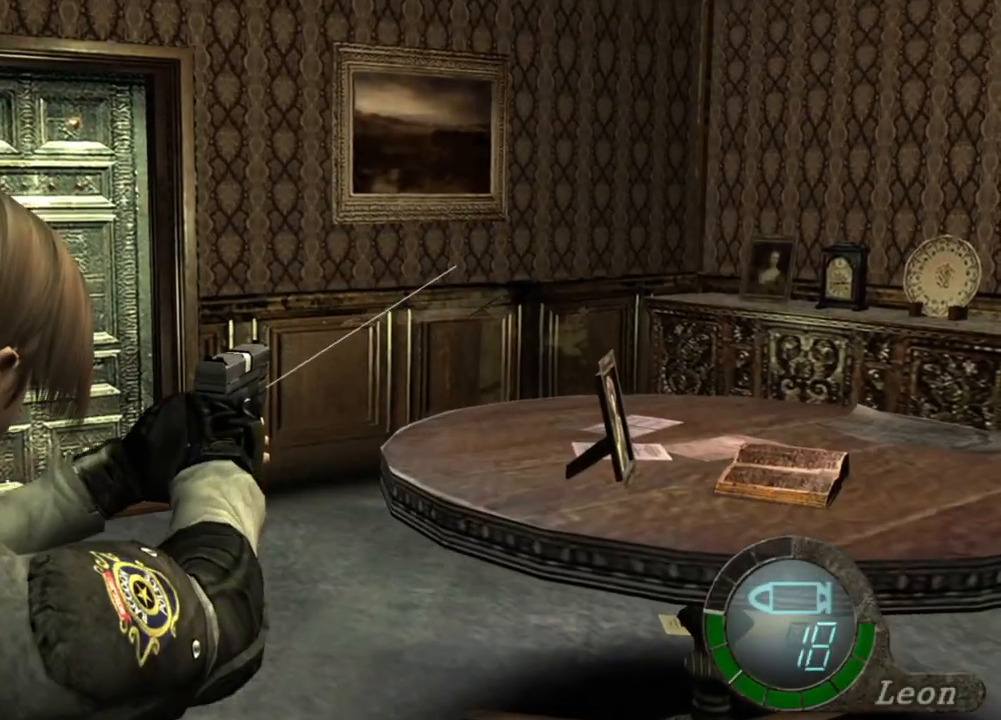
{"keys": [], "mouse": [], "events": [[233, "mouse_right", "up"]]}
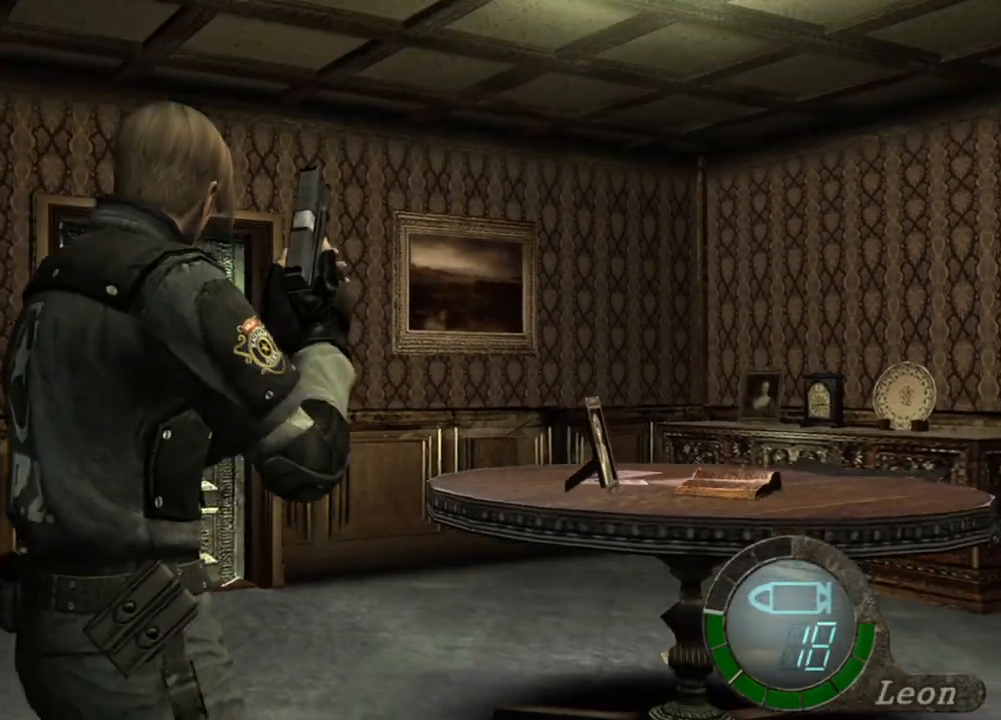
{"keys": [], "mouse": [], "events": []}
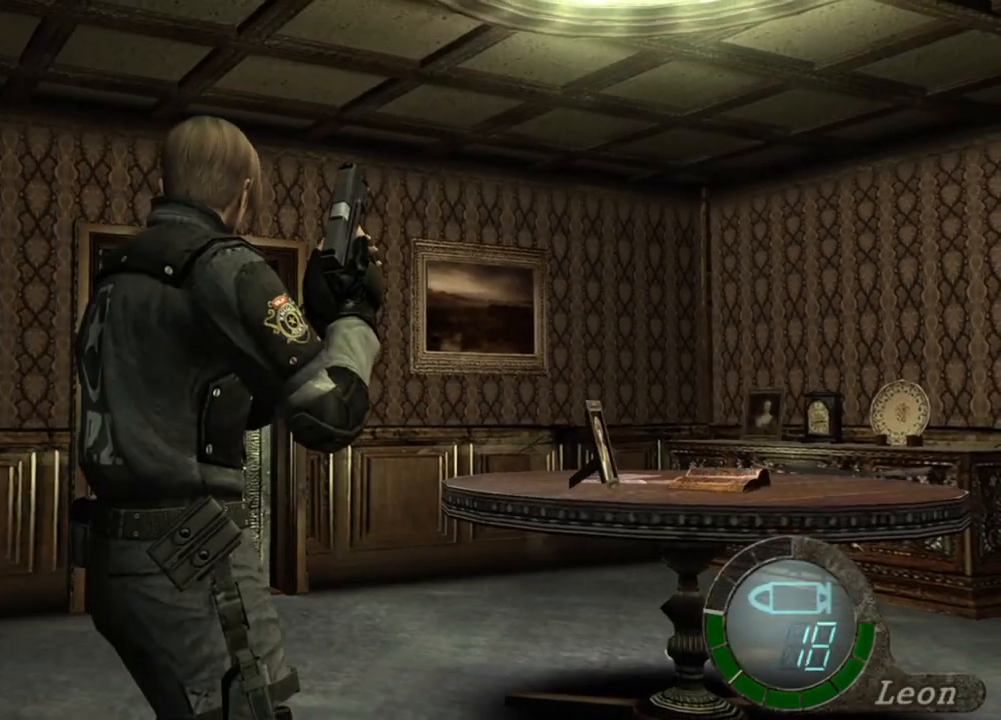
{"keys": [], "mouse": [], "events": [[66, "a", "down"], [166, "a", "up"]]}
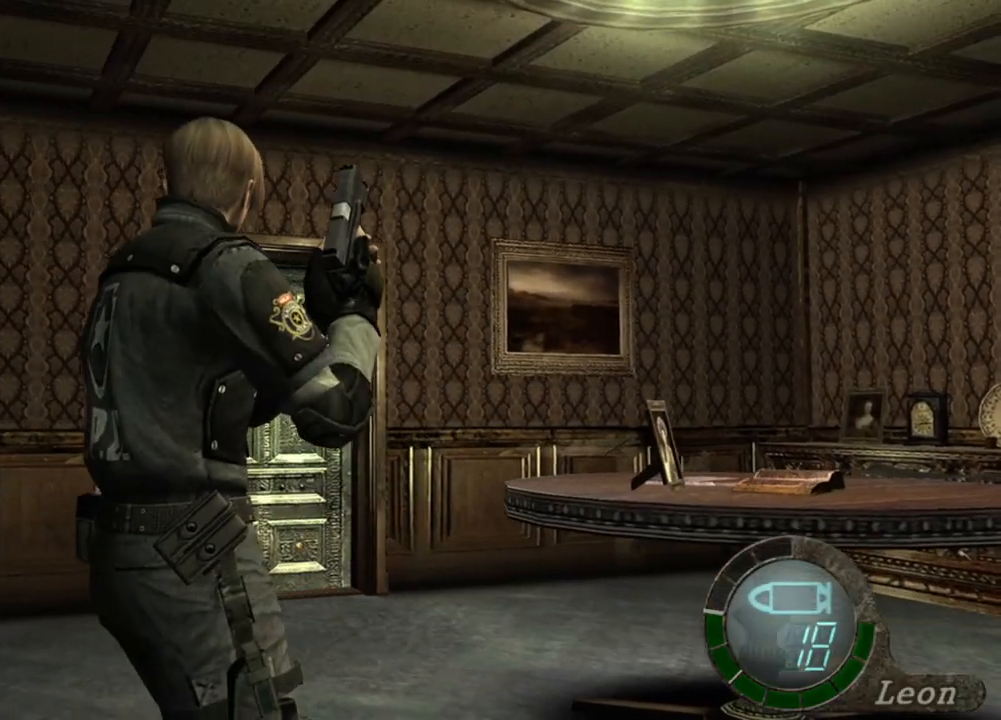
{"keys": [], "mouse": [], "events": []}
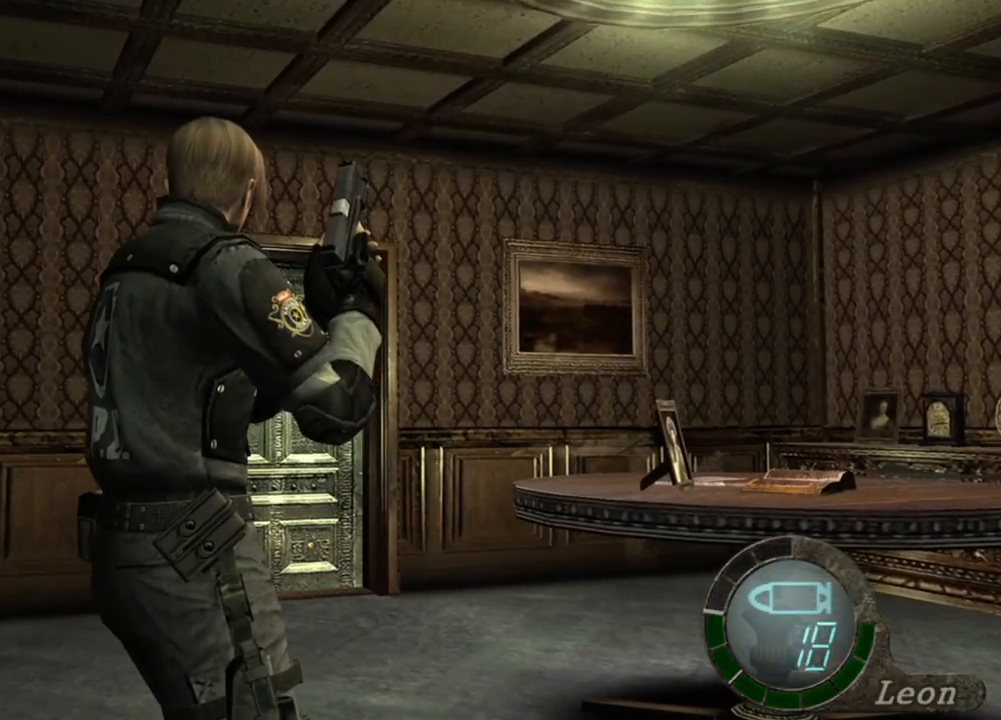
{"keys": [], "mouse": [], "events": []}
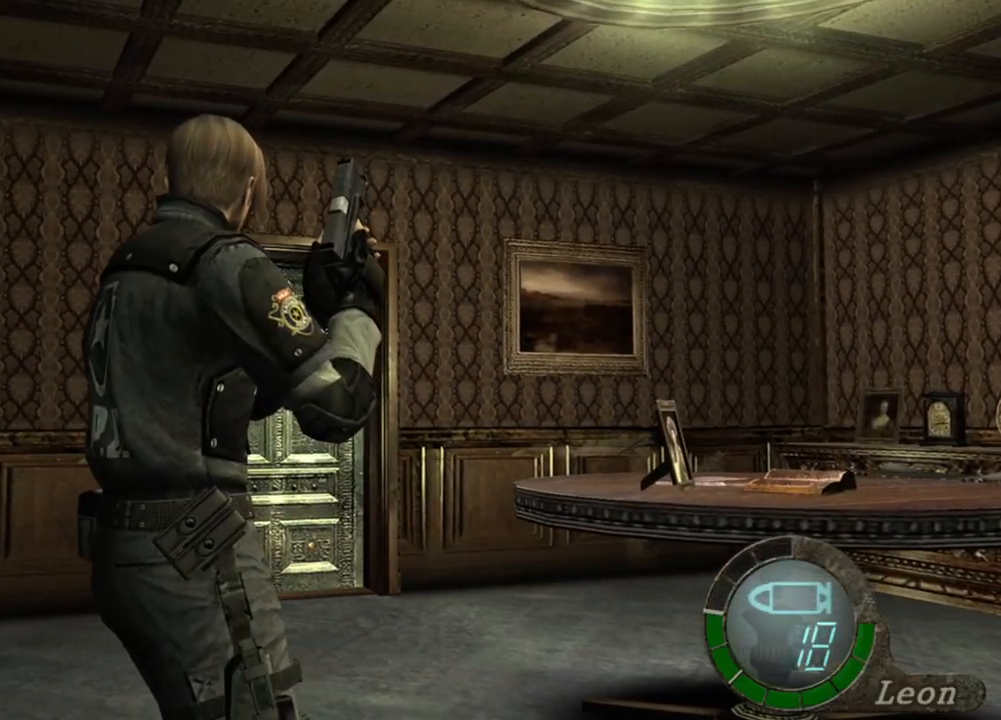
{"keys": [], "mouse": [], "events": []}
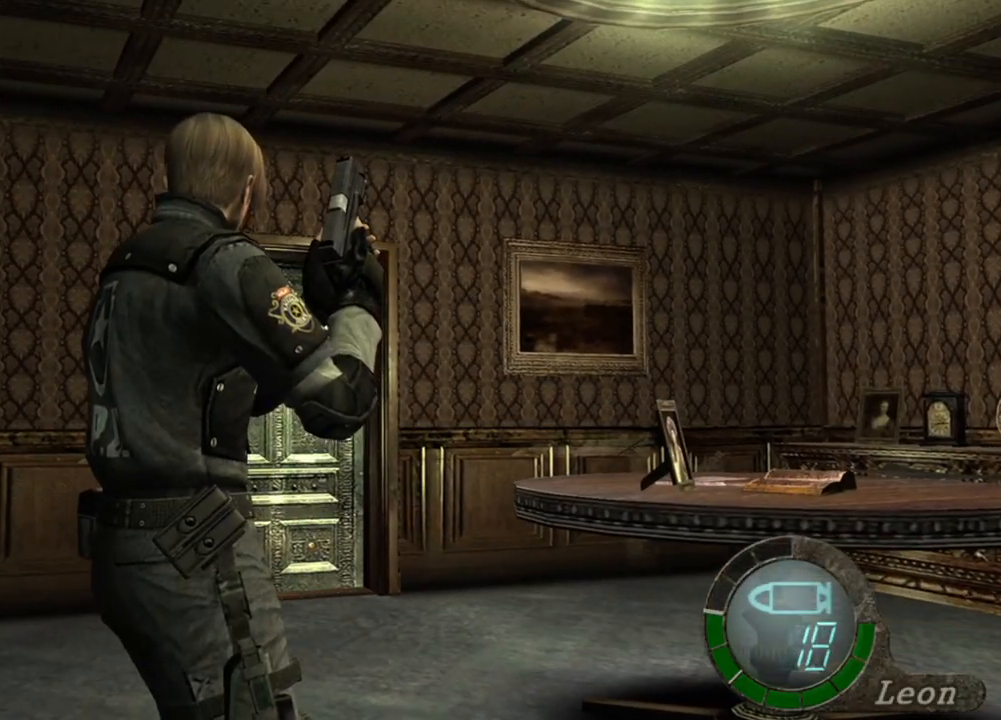
{"keys": [], "mouse": [], "events": []}
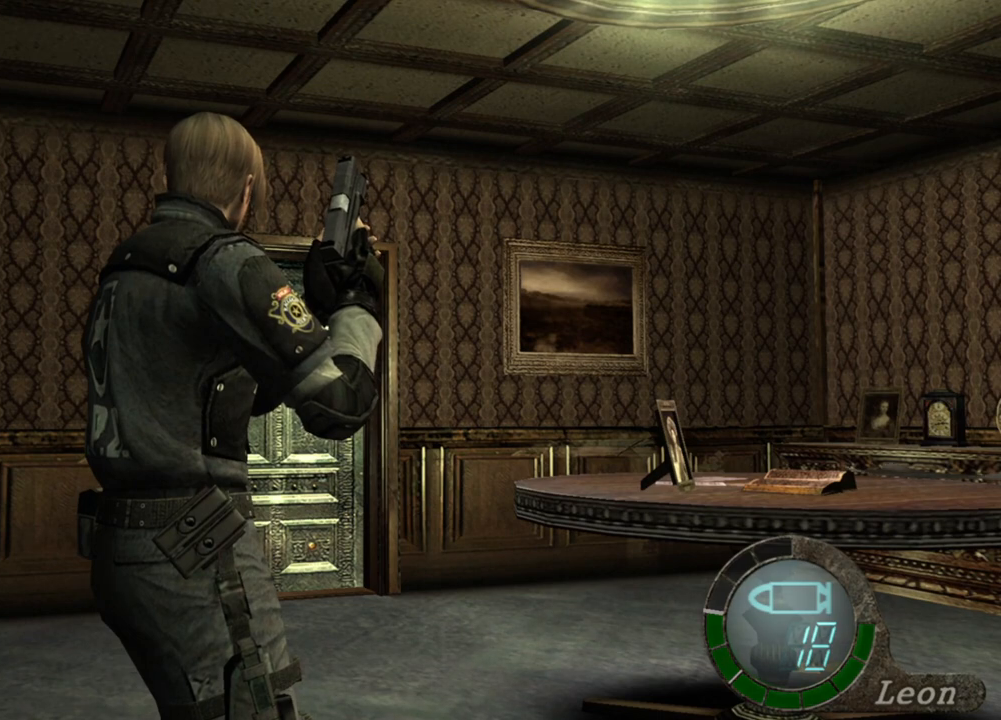
{"keys": [], "mouse": [], "events": []}
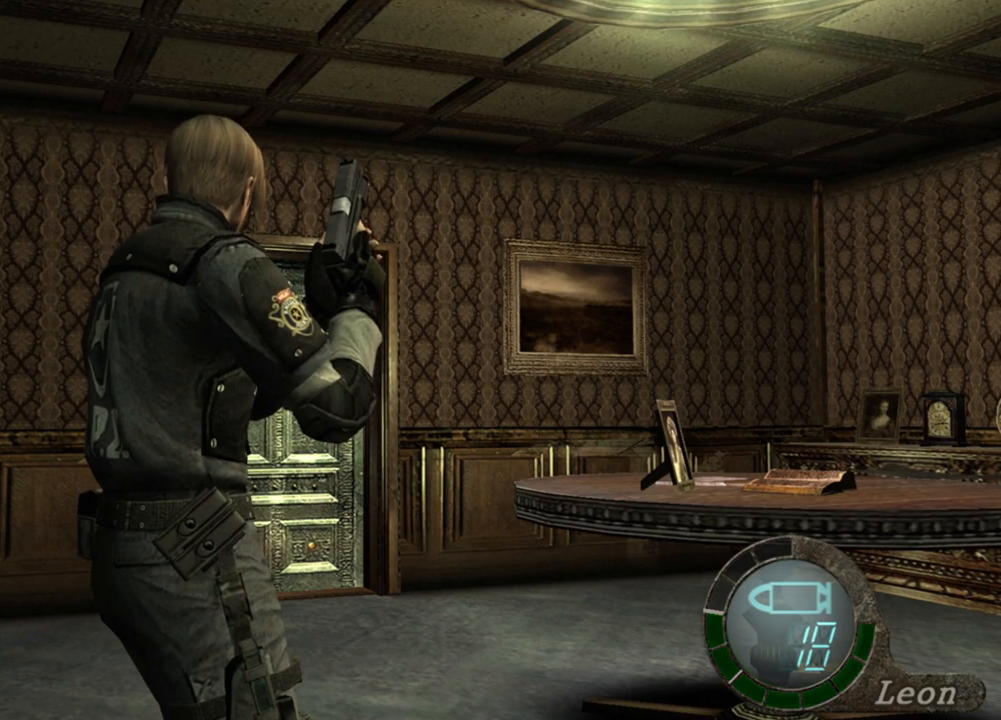
{"keys": [], "mouse": [], "events": []}
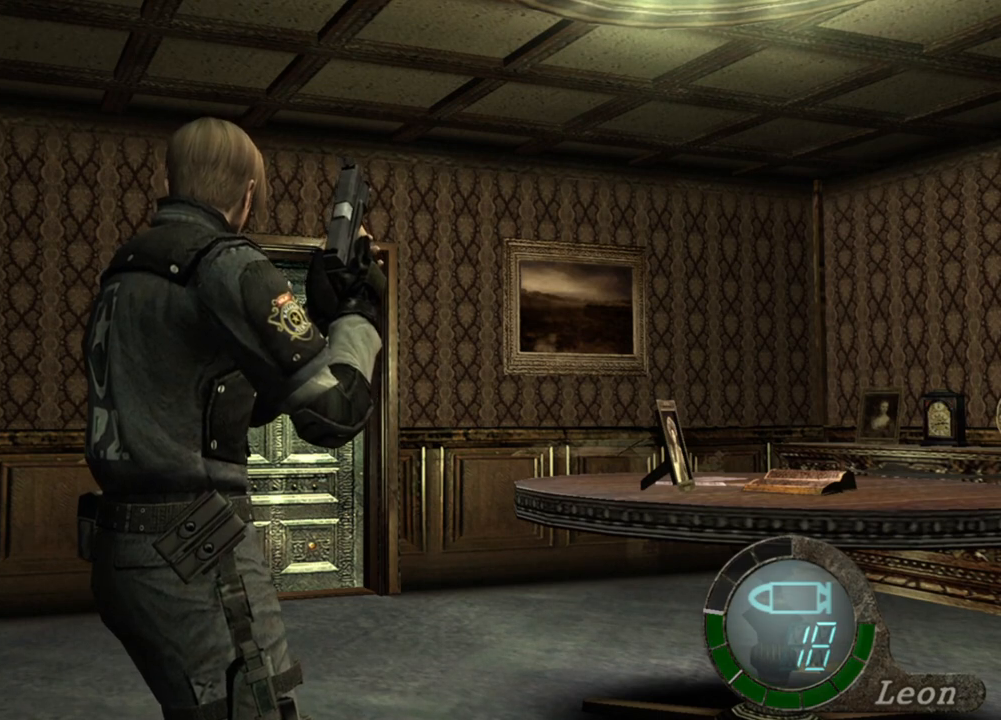
{"keys": [], "mouse": [], "events": []}
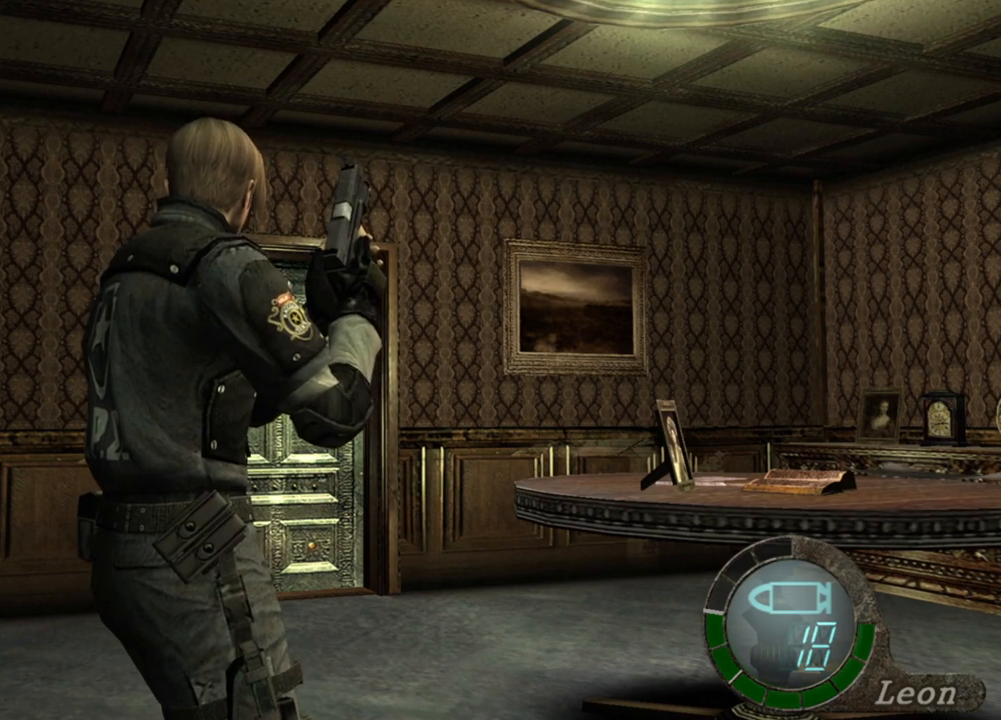
{"keys": [], "mouse": [], "events": []}
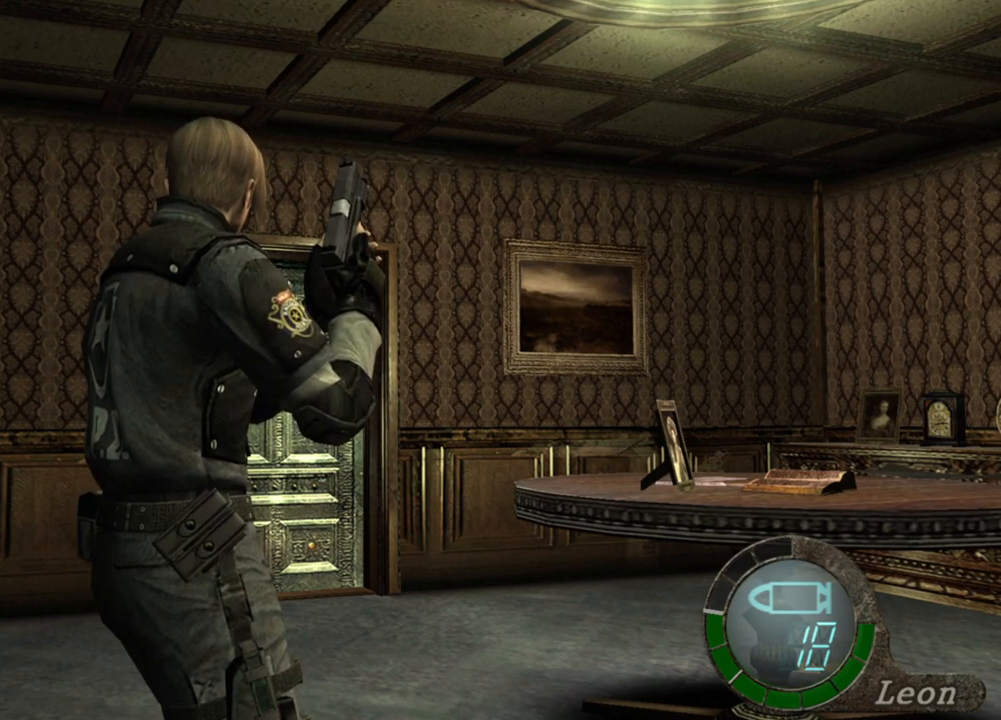
{"keys": [], "mouse": [], "events": []}
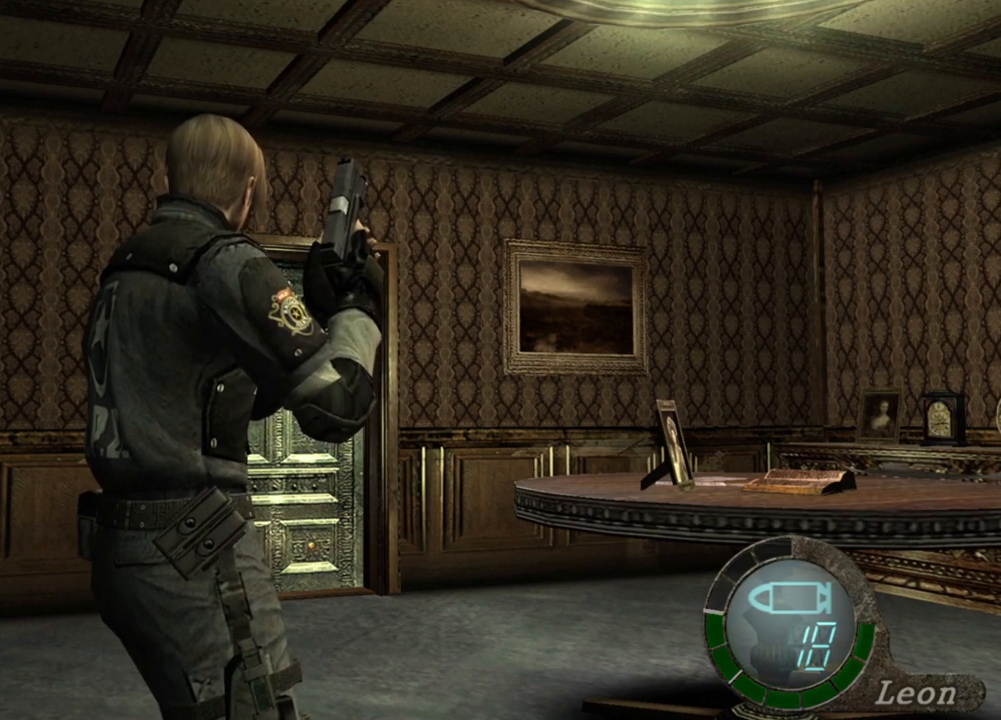
{"keys": [], "mouse": [], "events": [[100, "a", "down"], [233, "a", "up"], [266, "a", "down"], [433, "a", "up"]]}
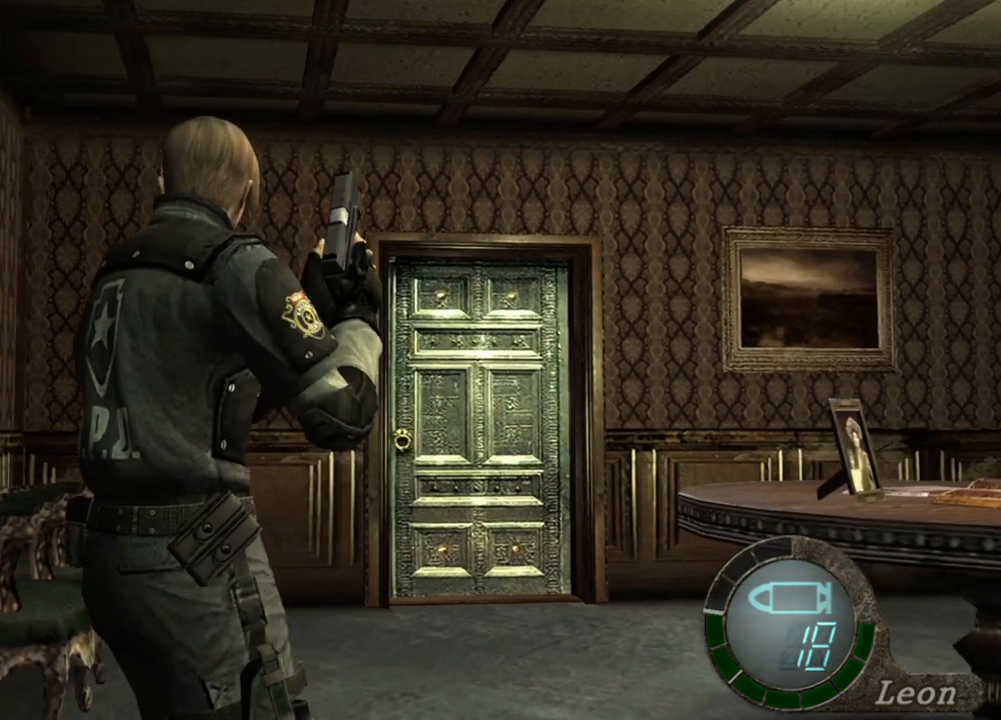
{"keys": [], "mouse": [], "events": []}
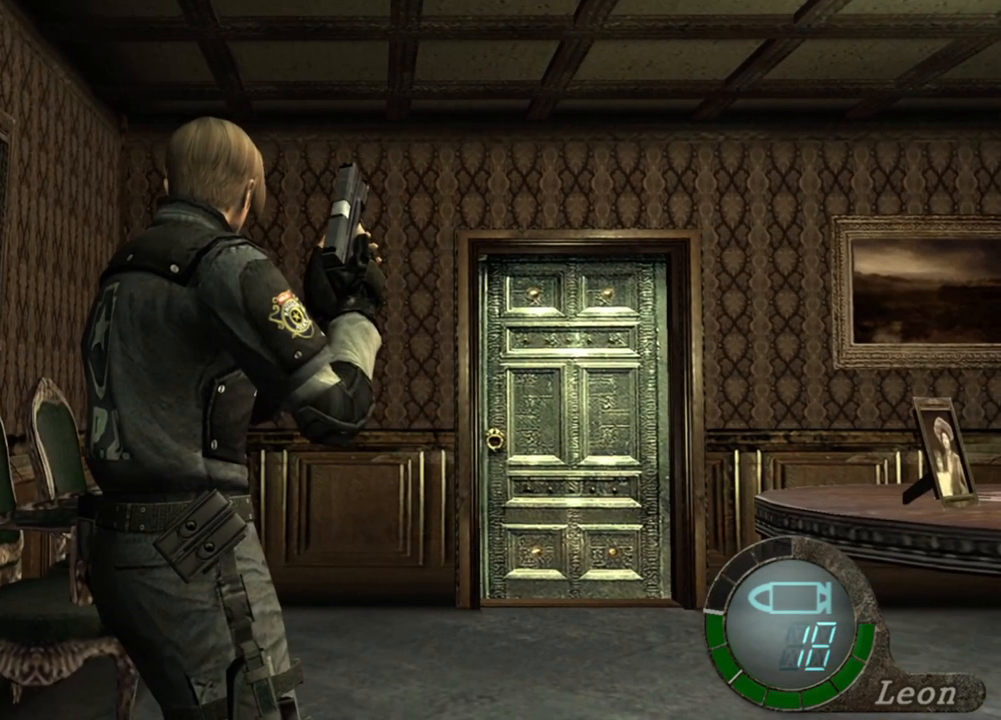
{"keys": [], "mouse": [], "events": []}
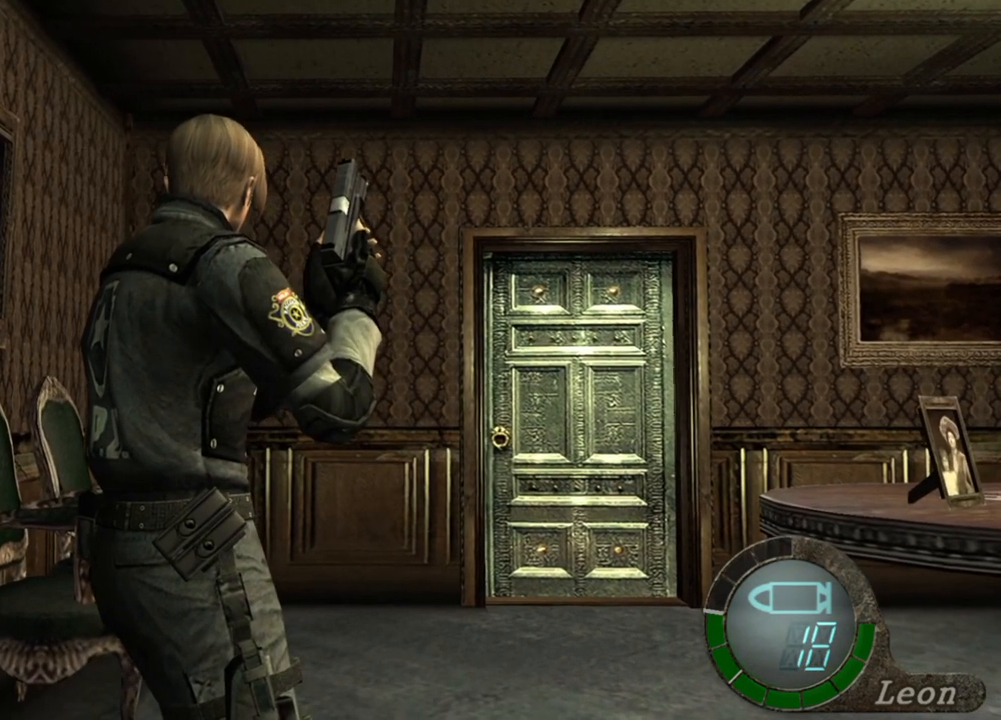
{"keys": [], "mouse": [], "events": []}
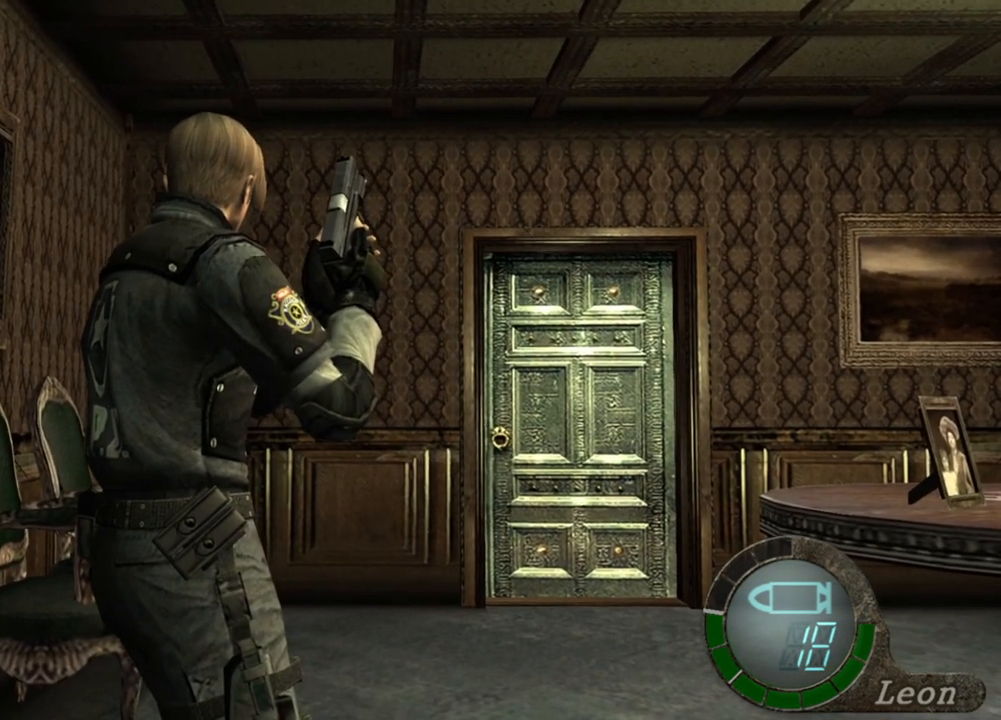
{"keys": [], "mouse": [], "events": []}
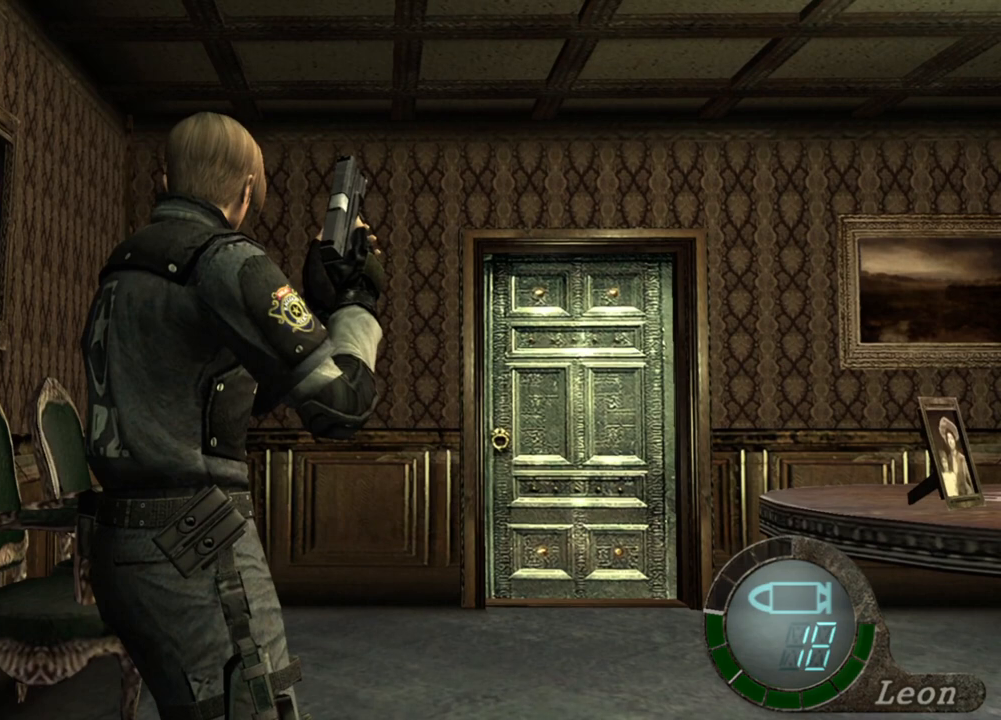
{"keys": [], "mouse": [], "events": []}
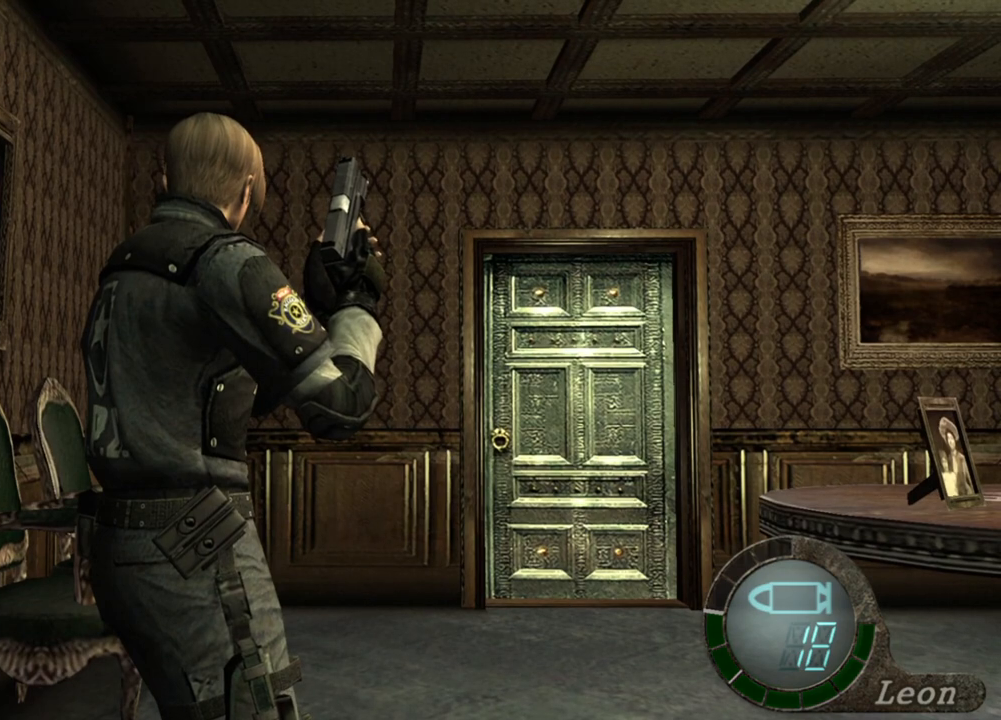
{"keys": [], "mouse": [], "events": []}
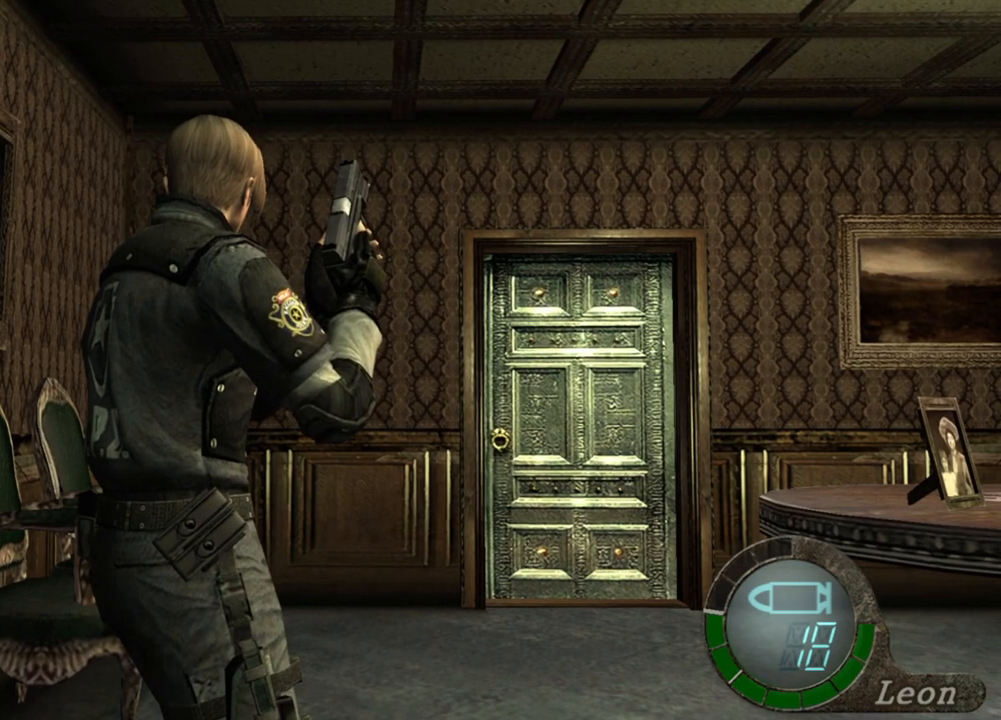
{"keys": [], "mouse": [], "events": []}
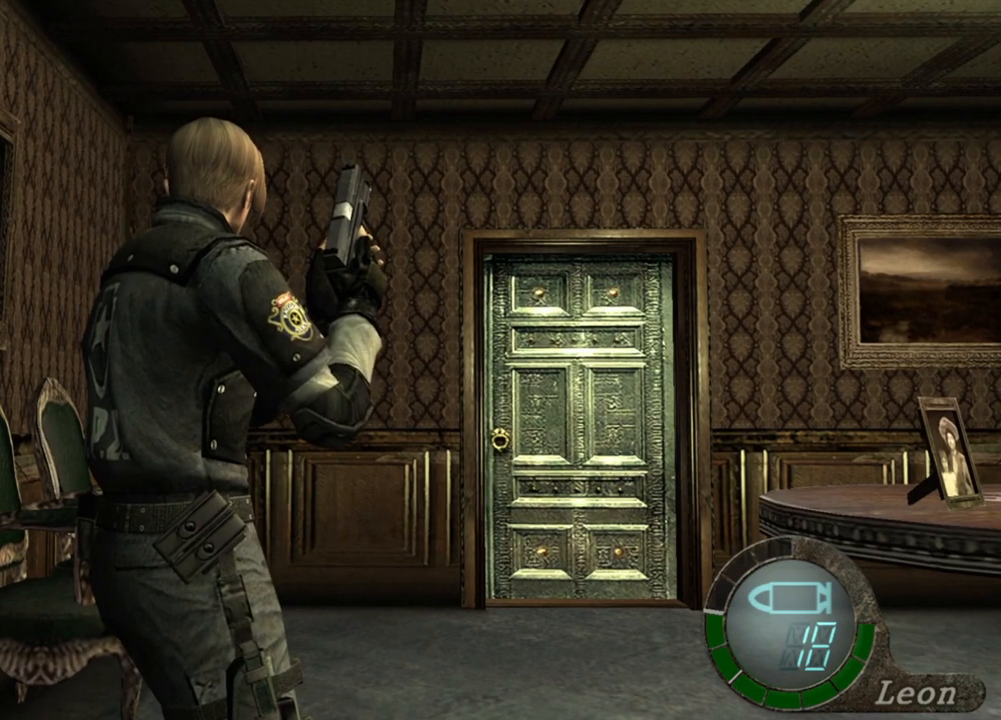
{"keys": [], "mouse": [], "events": []}
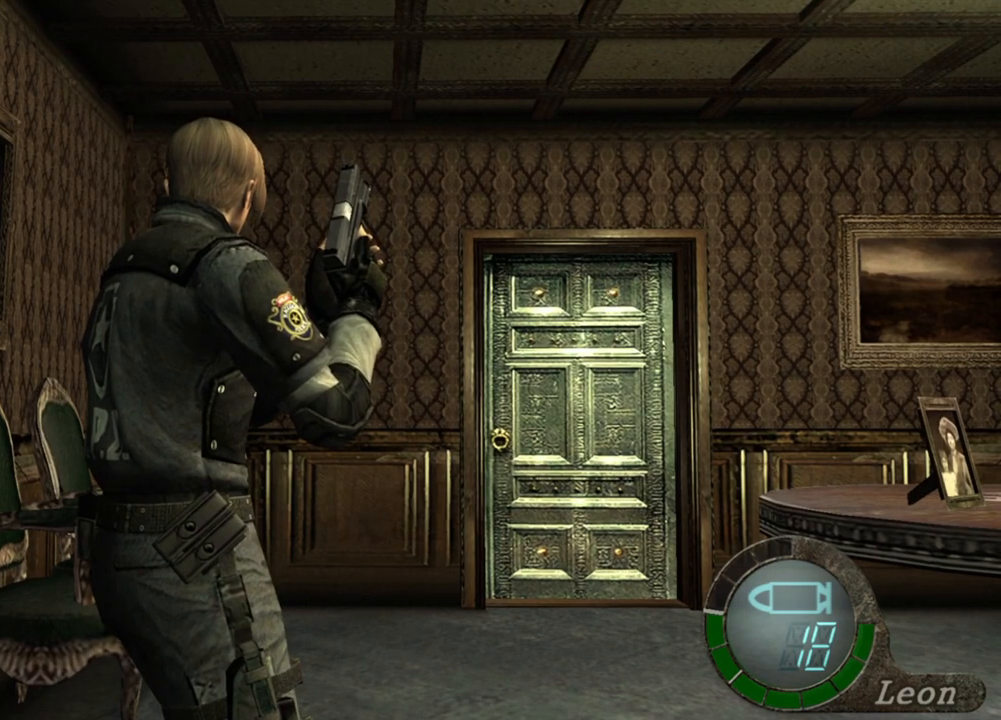
{"keys": ["w"], "mouse": [], "events": [[466, "w", "down"]]}
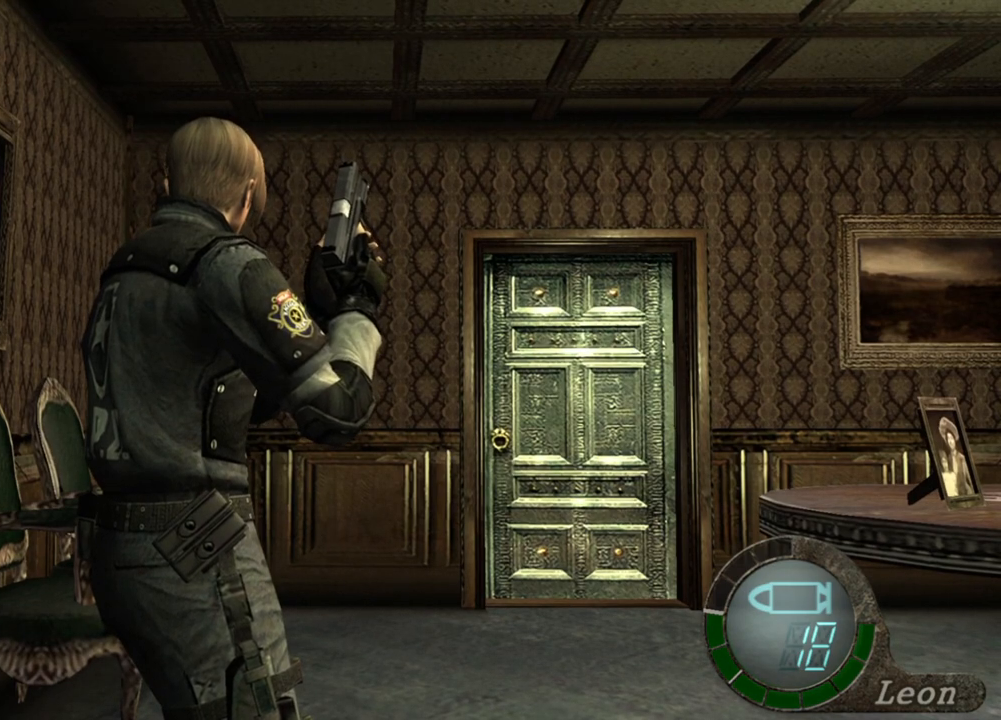
{"keys": ["w"], "mouse": [], "events": []}
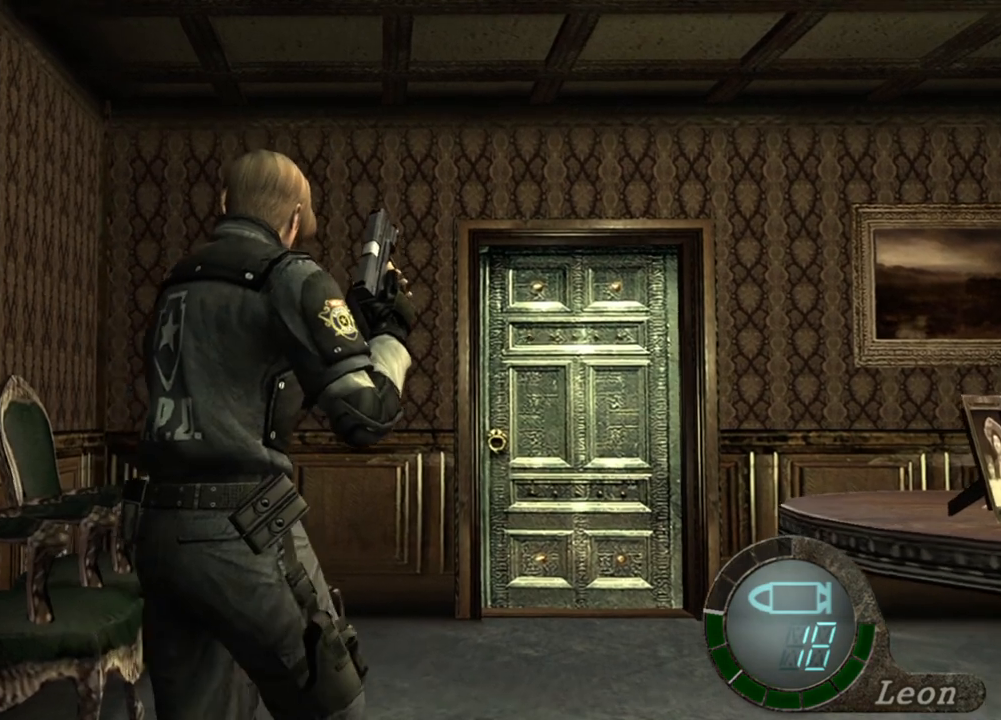
{"keys": [], "mouse": [], "events": [[400, "w", "up"]]}